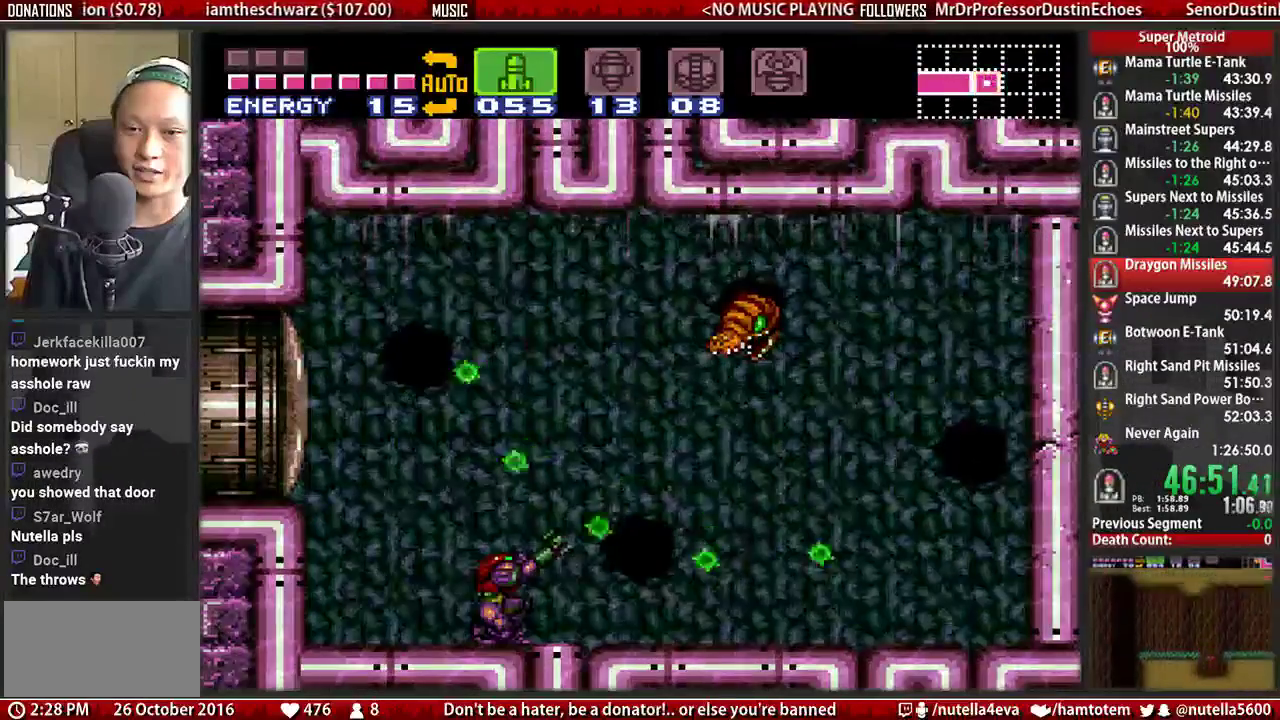
Gameplay with a controller (Nintendo layout); each line is a JSON object with the inputs held at the frame after it. "events" lists button and stick changes between this image and that frame as [ms after this image, input, new state], when the widget could be followed in between. Not read: L3 R3.
{"buttons": ["R1"], "events": [[17, "X", "up"], [100, "X", "down"], [400, "X", "up"]]}
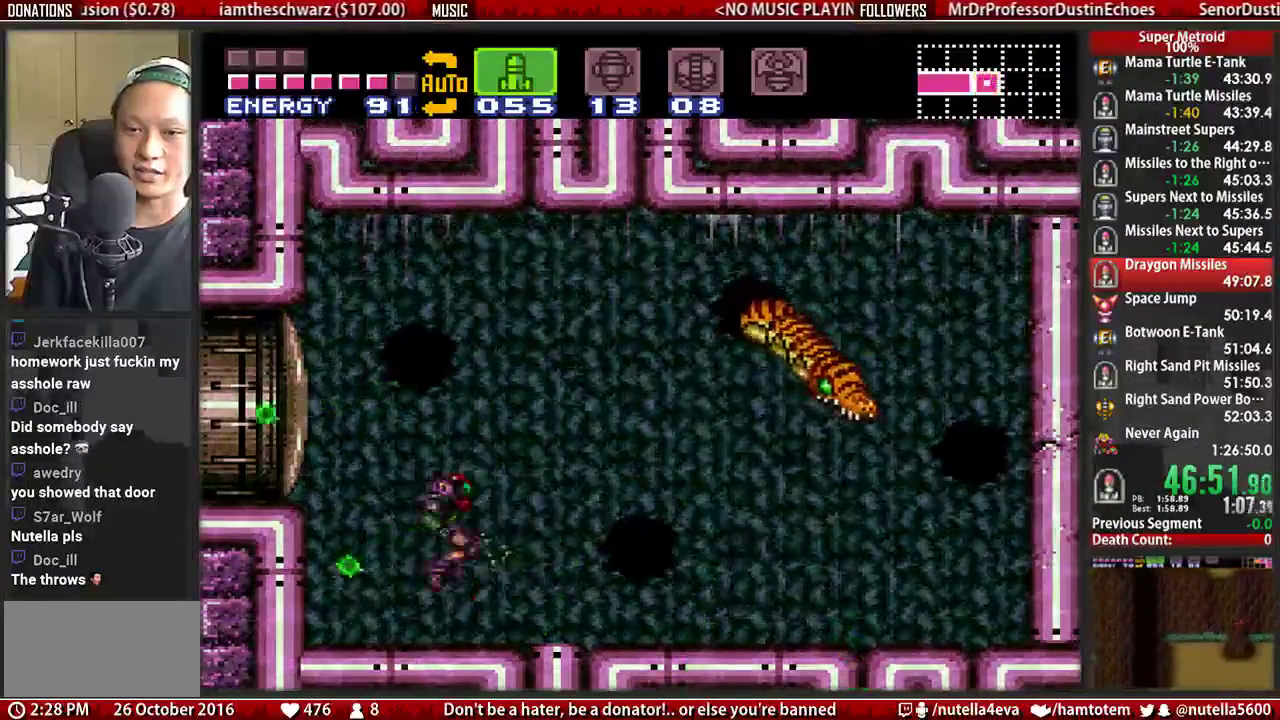
{"buttons": ["R1", "DPAD_RIGHT"], "events": [[217, "DPAD_RIGHT", "down"]]}
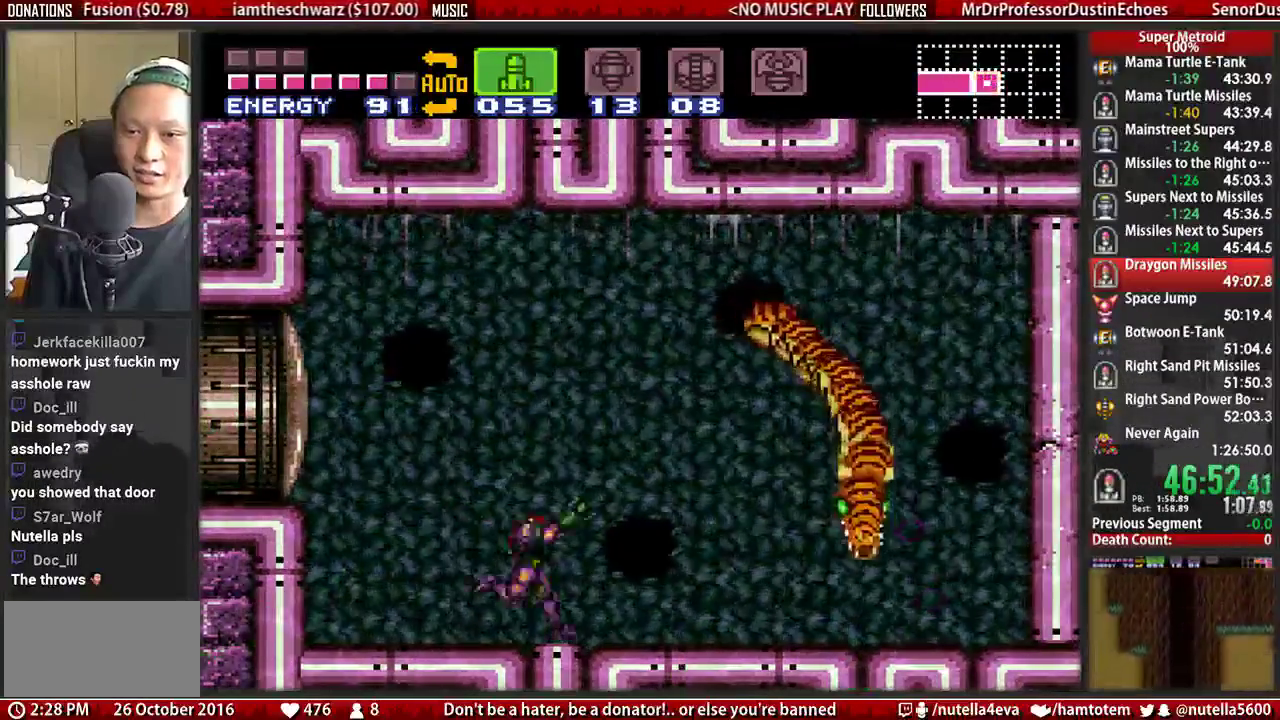
{"buttons": [], "events": [[33, "DPAD_RIGHT", "up"], [267, "R1", "up"], [417, "DPAD_DOWN", "down"], [500, "DPAD_DOWN", "up"]]}
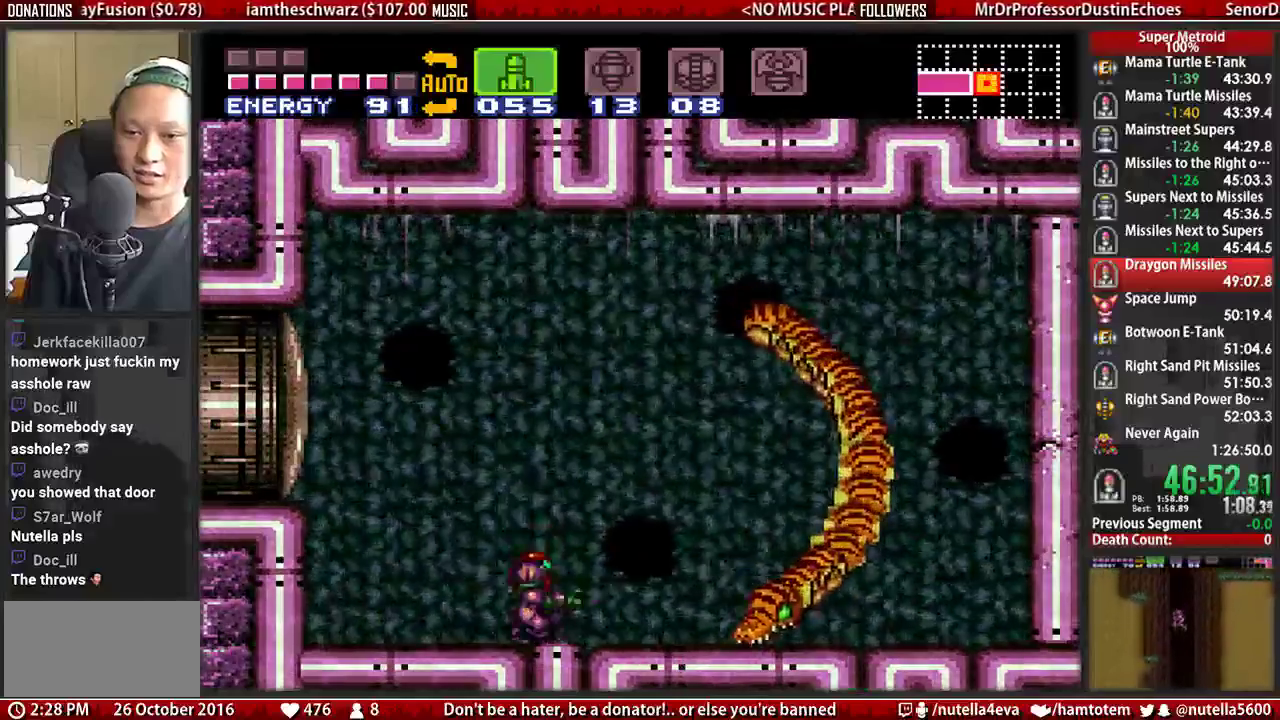
{"buttons": ["X"], "events": [[67, "X", "down"], [150, "X", "up"], [383, "X", "down"]]}
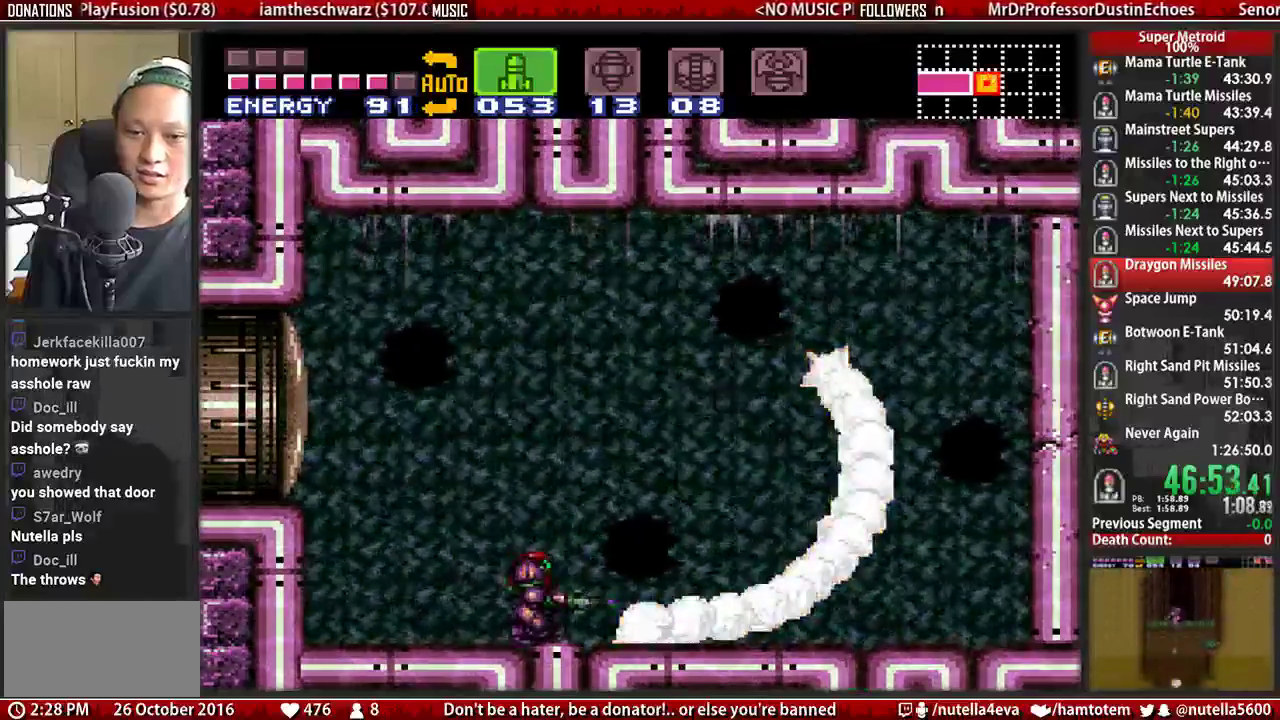
{"buttons": ["X"], "events": [[33, "X", "up"], [117, "X", "down"], [283, "X", "up"], [350, "Y", "down"], [433, "X", "down"], [433, "Y", "up"]]}
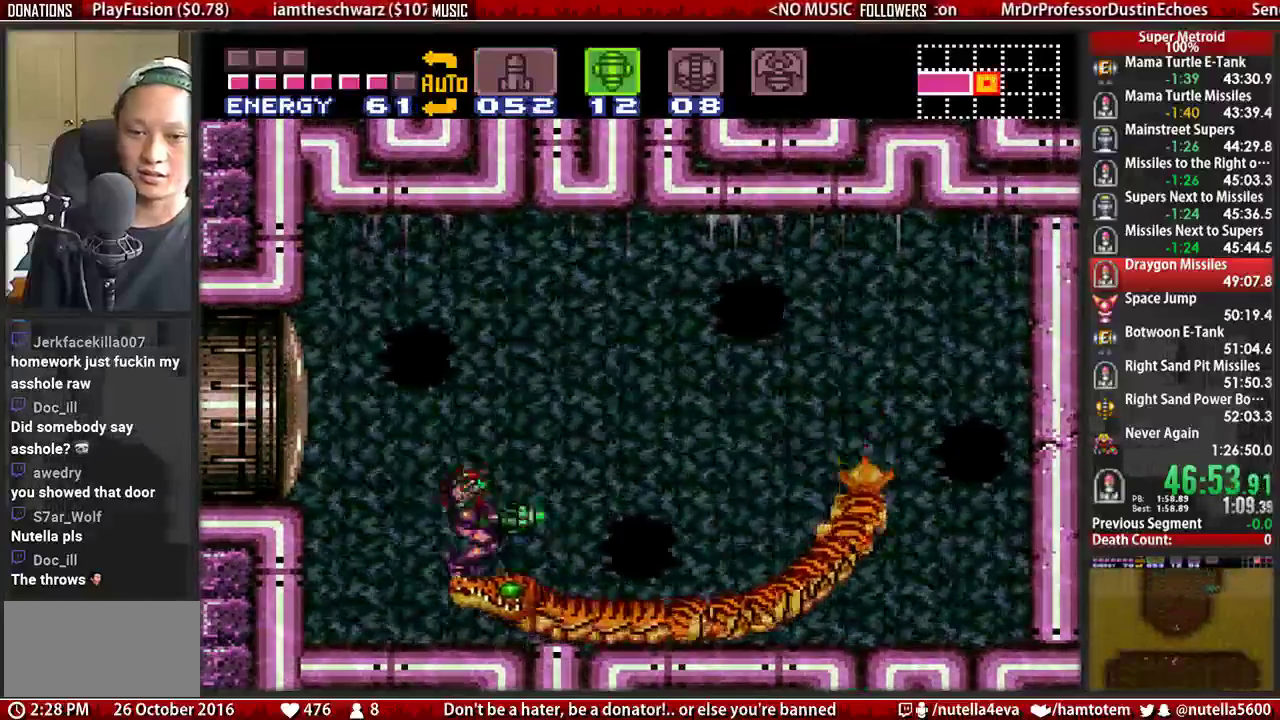
{"buttons": ["R1", "DPAD_RIGHT"], "events": [[17, "X", "up"], [317, "DPAD_RIGHT", "down"], [400, "R1", "down"]]}
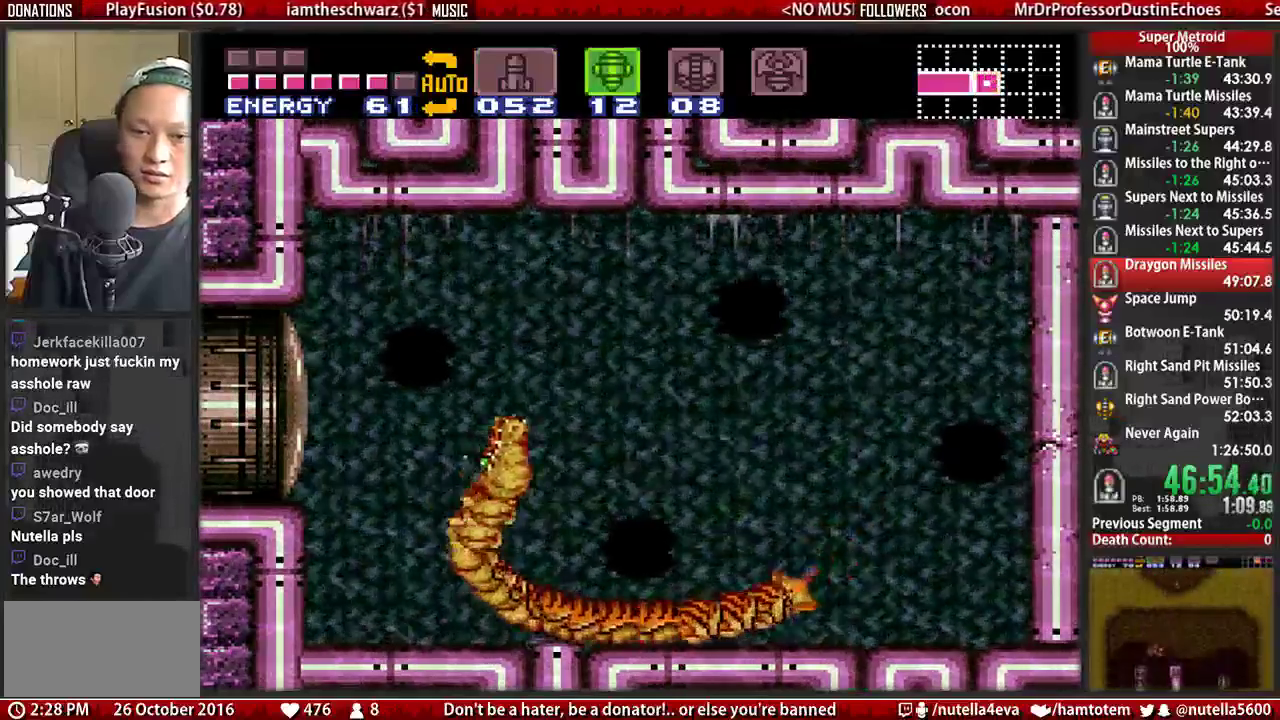
{"buttons": ["X", "R1", "DPAD_UP"], "events": [[283, "DPAD_RIGHT", "up"], [283, "DPAD_UP", "down"], [450, "X", "down"]]}
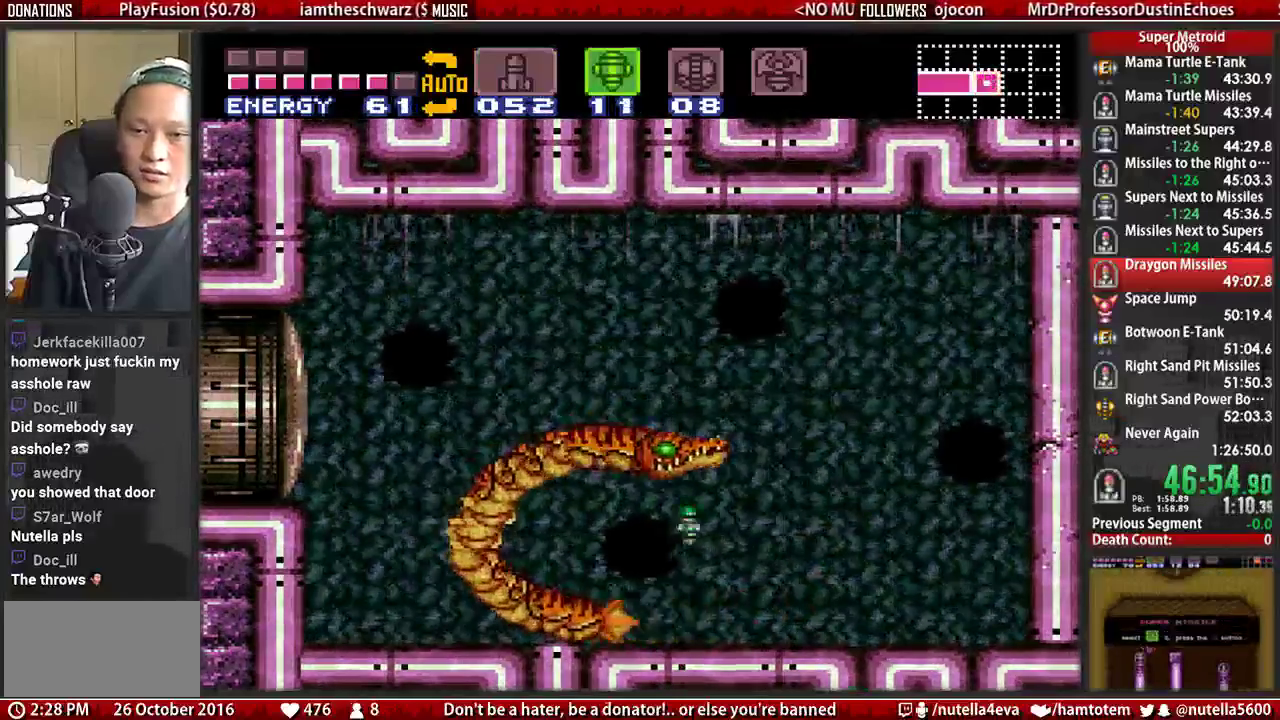
{"buttons": ["DPAD_UP"], "events": [[100, "X", "up"], [183, "DPAD_RIGHT", "down"], [183, "DPAD_UP", "up"], [183, "R1", "up"], [267, "B", "down"], [500, "B", "up"], [500, "DPAD_RIGHT", "up"], [500, "DPAD_UP", "down"]]}
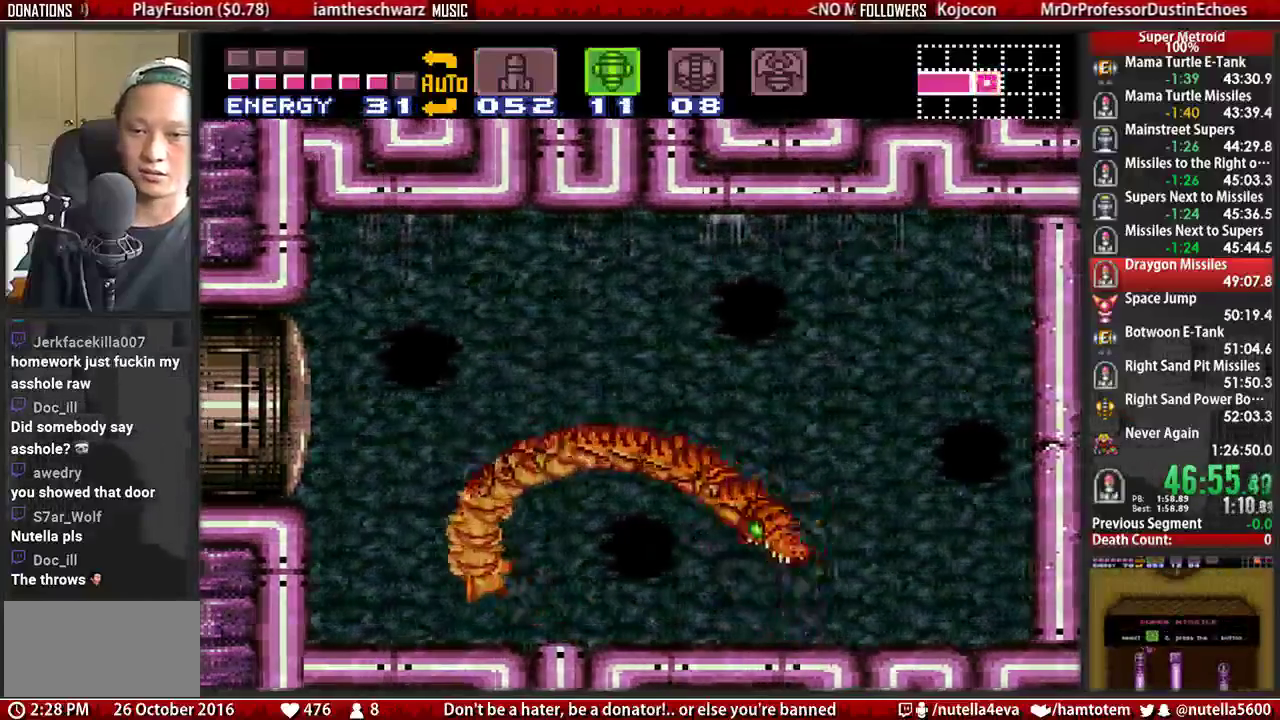
{"buttons": [], "events": [[83, "R1", "down"], [150, "X", "down"], [300, "DPAD_RIGHT", "down"], [300, "DPAD_UP", "up"], [300, "R1", "up"], [300, "X", "up"], [383, "DPAD_RIGHT", "up"]]}
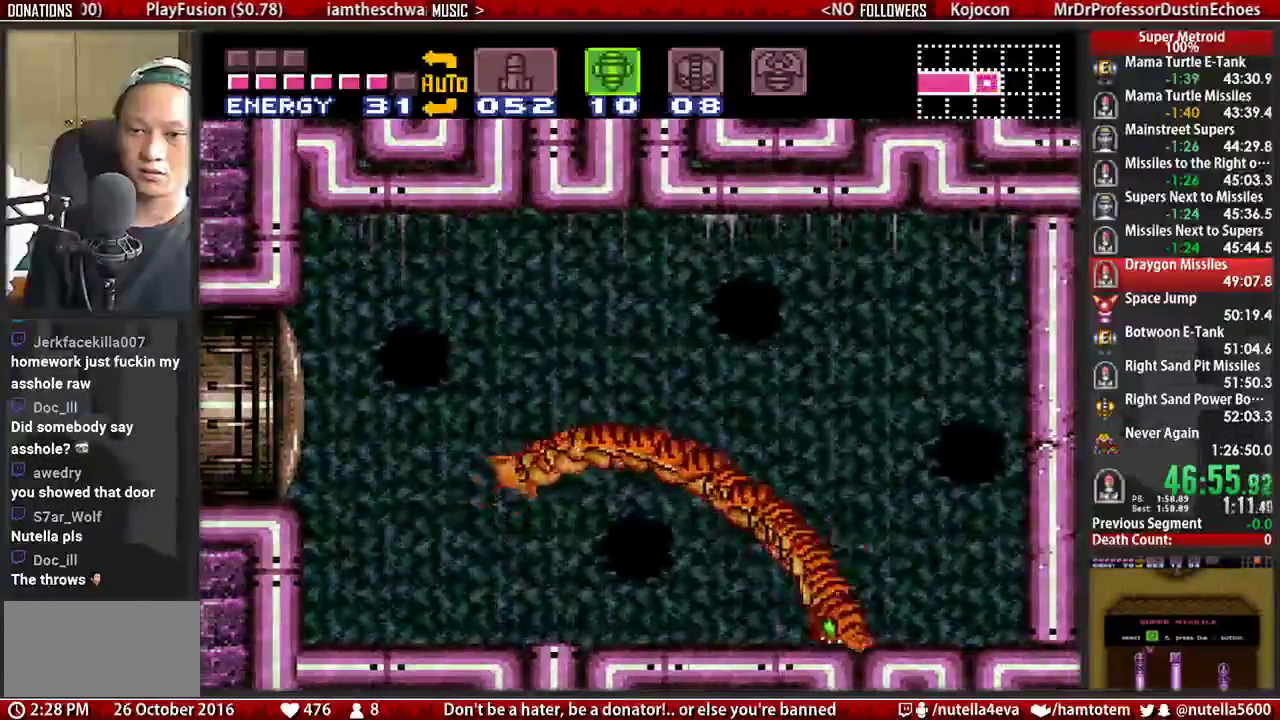
{"buttons": [], "events": [[117, "DPAD_RIGHT", "down"], [200, "DPAD_RIGHT", "up"], [200, "X", "down"], [267, "X", "up"]]}
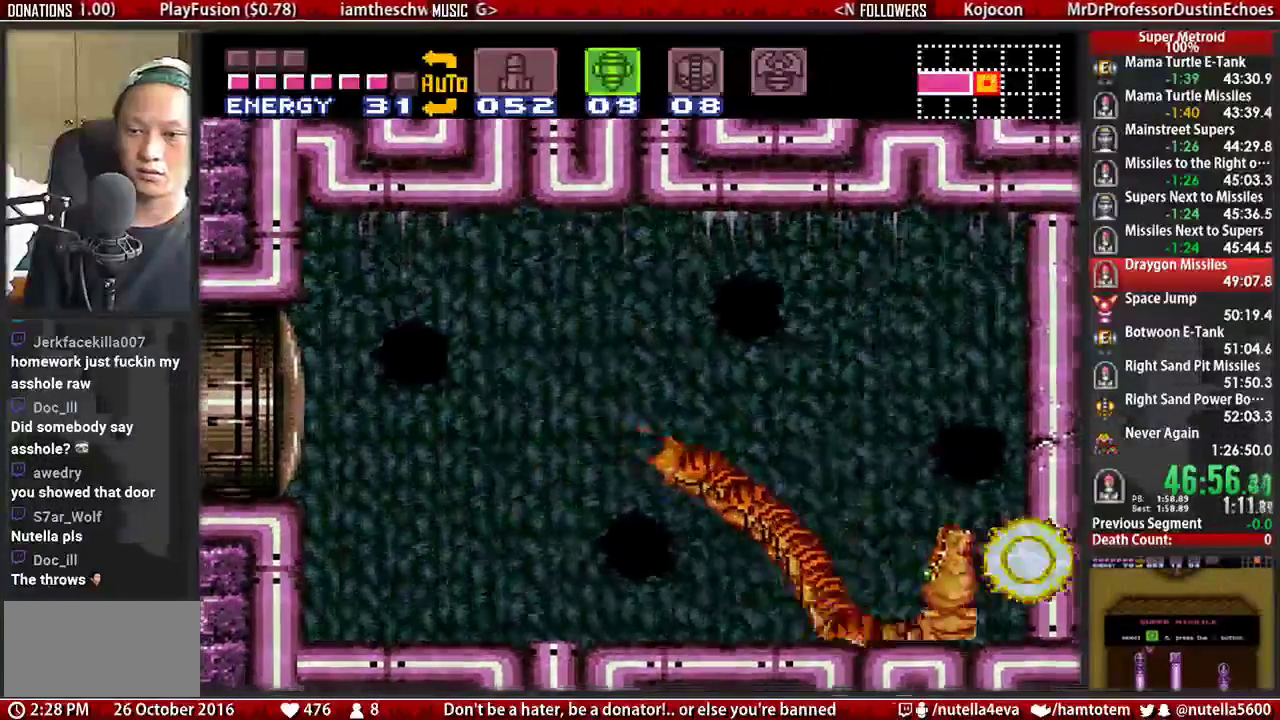
{"buttons": ["B", "DPAD_LEFT"], "events": [[17, "X", "down"], [167, "X", "up"], [250, "DPAD_LEFT", "down"], [317, "B", "down"]]}
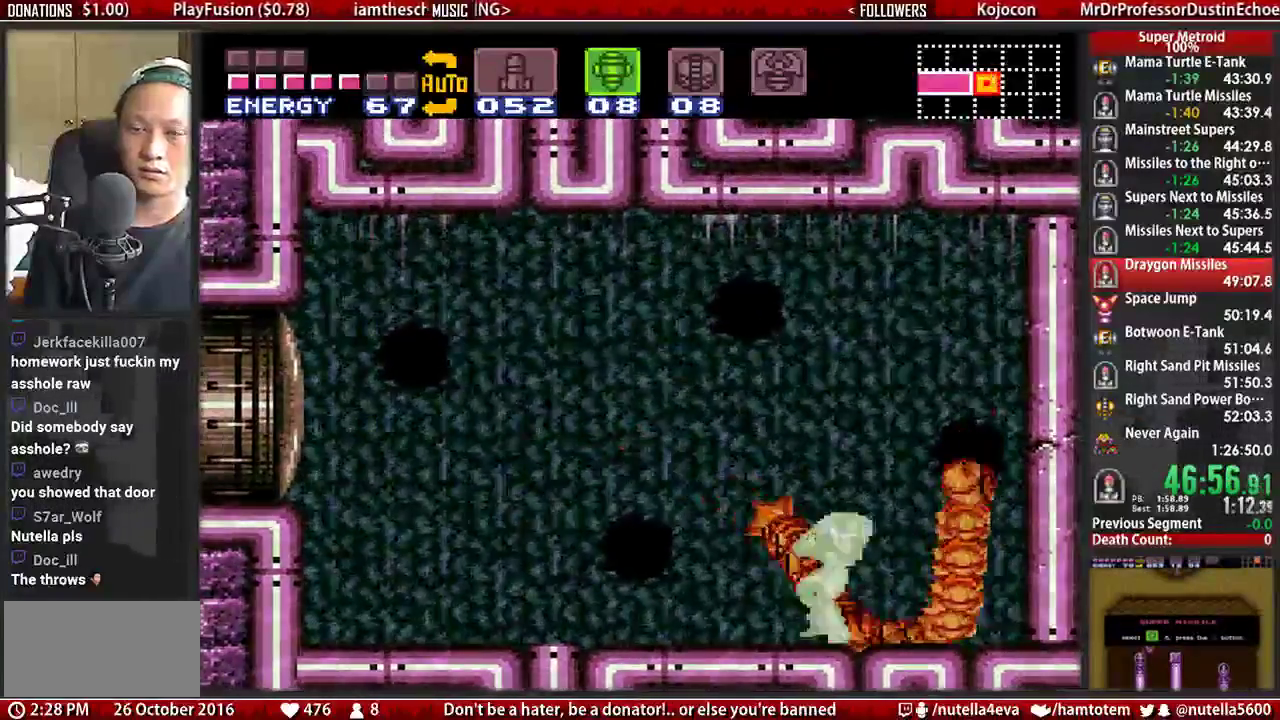
{"buttons": ["DPAD_LEFT"], "events": [[450, "B", "up"]]}
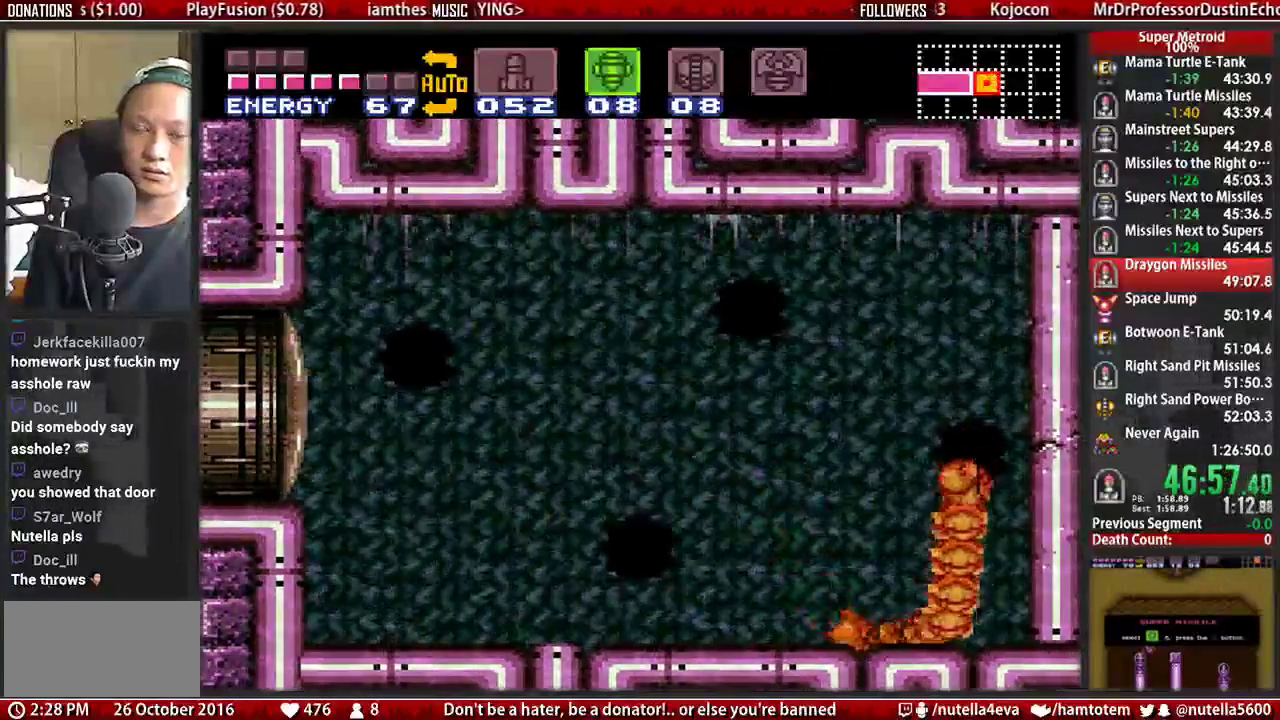
{"buttons": ["R1", "DPAD_LEFT"], "events": [[100, "R1", "down"], [183, "DPAD_LEFT", "up"], [267, "DPAD_RIGHT", "down"], [417, "DPAD_LEFT", "down"], [417, "DPAD_RIGHT", "up"]]}
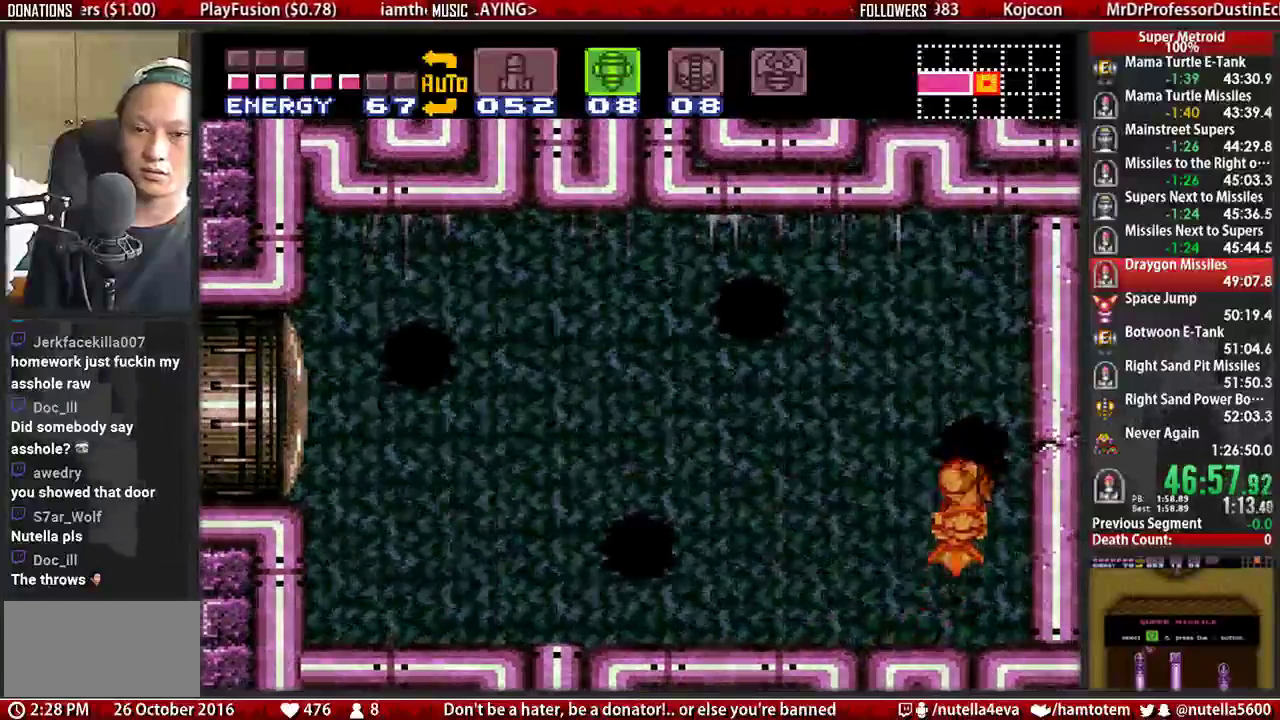
{"buttons": ["R1"], "events": [[300, "DPAD_LEFT", "up"], [300, "DPAD_RIGHT", "down"], [467, "DPAD_RIGHT", "up"]]}
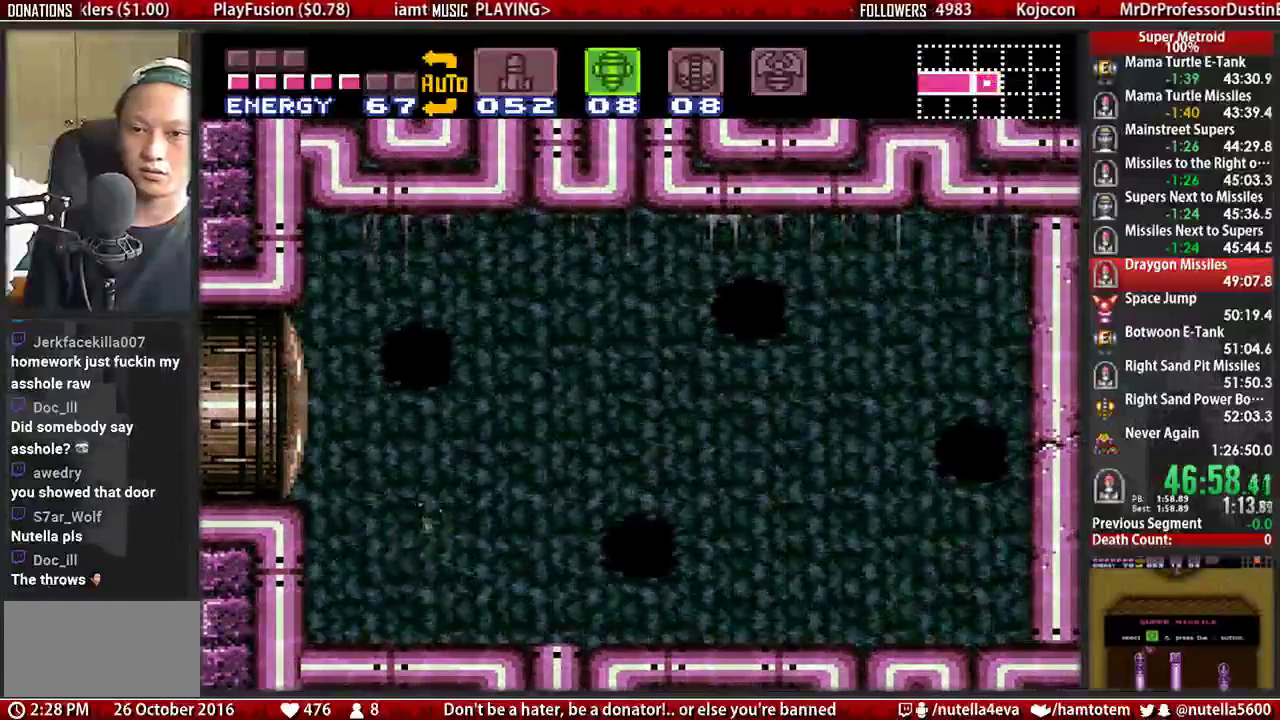
{"buttons": ["R1"], "events": [[350, "DPAD_RIGHT", "down"], [433, "DPAD_RIGHT", "up"]]}
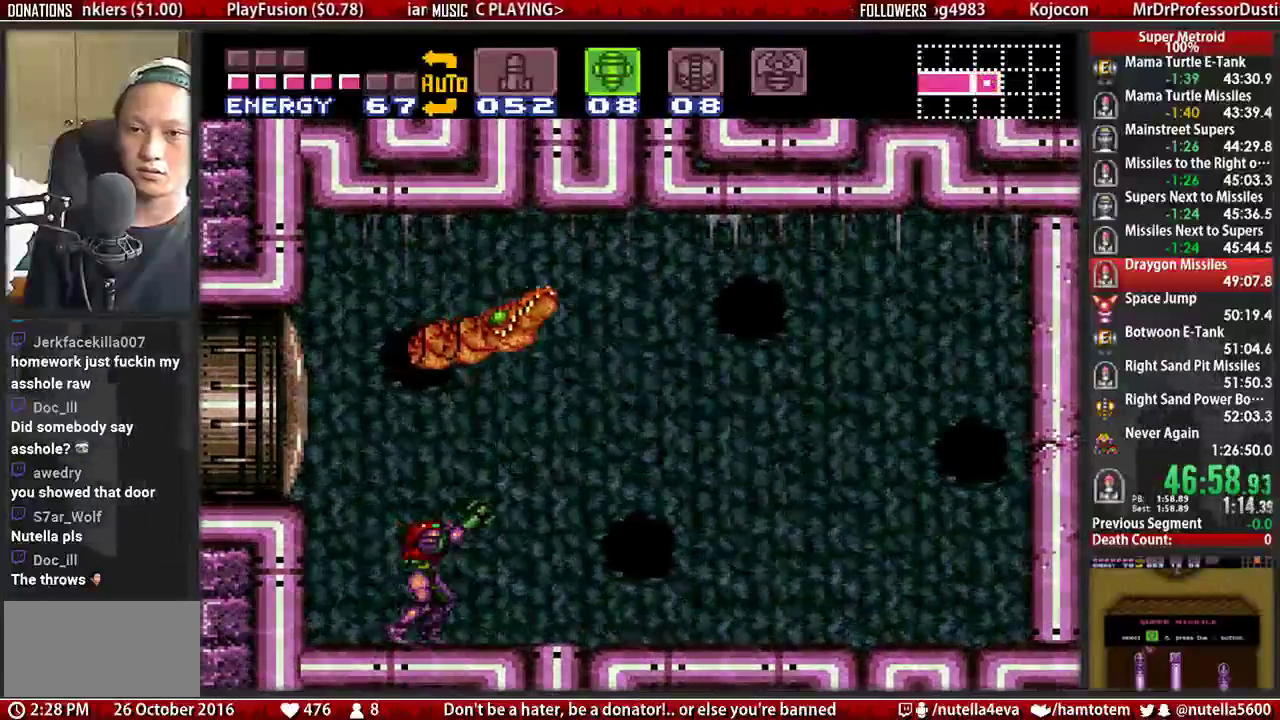
{"buttons": ["R1", "DPAD_RIGHT"], "events": [[317, "DPAD_RIGHT", "down"]]}
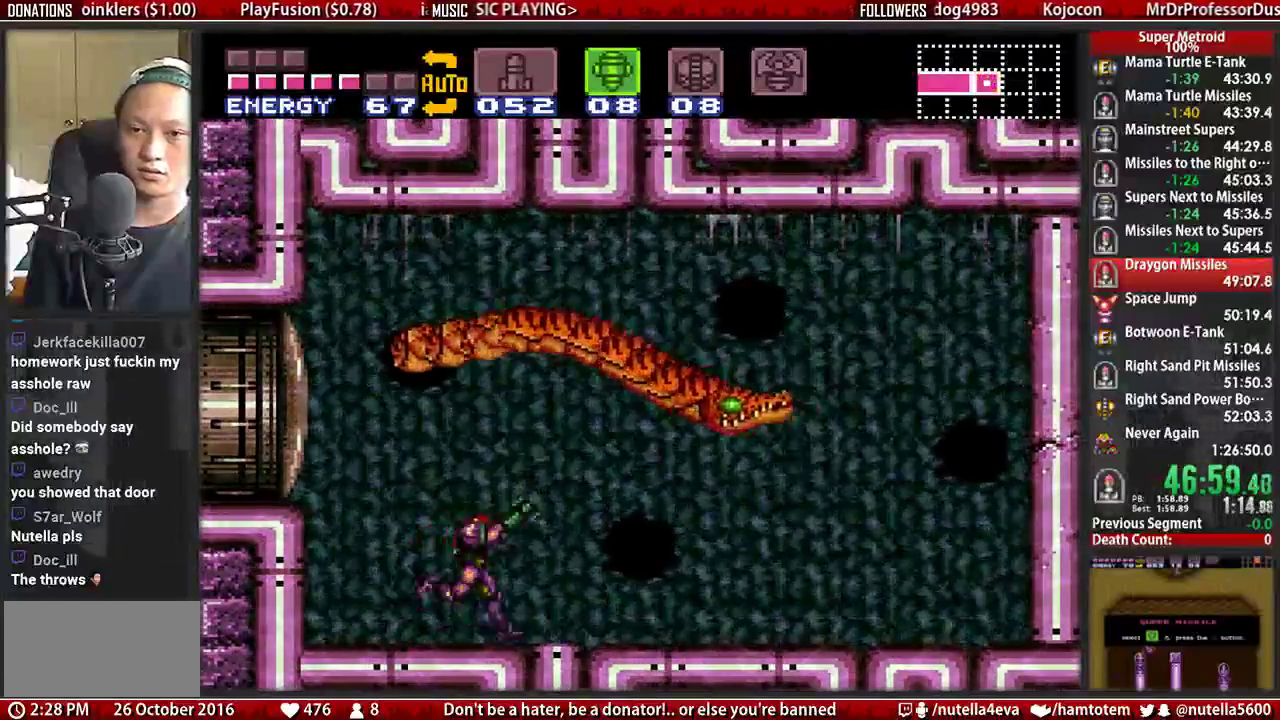
{"buttons": ["R1", "DPAD_RIGHT"], "events": [[50, "DPAD_RIGHT", "up"], [133, "DPAD_DOWN", "down"], [283, "DPAD_DOWN", "up"], [283, "DPAD_RIGHT", "down"]]}
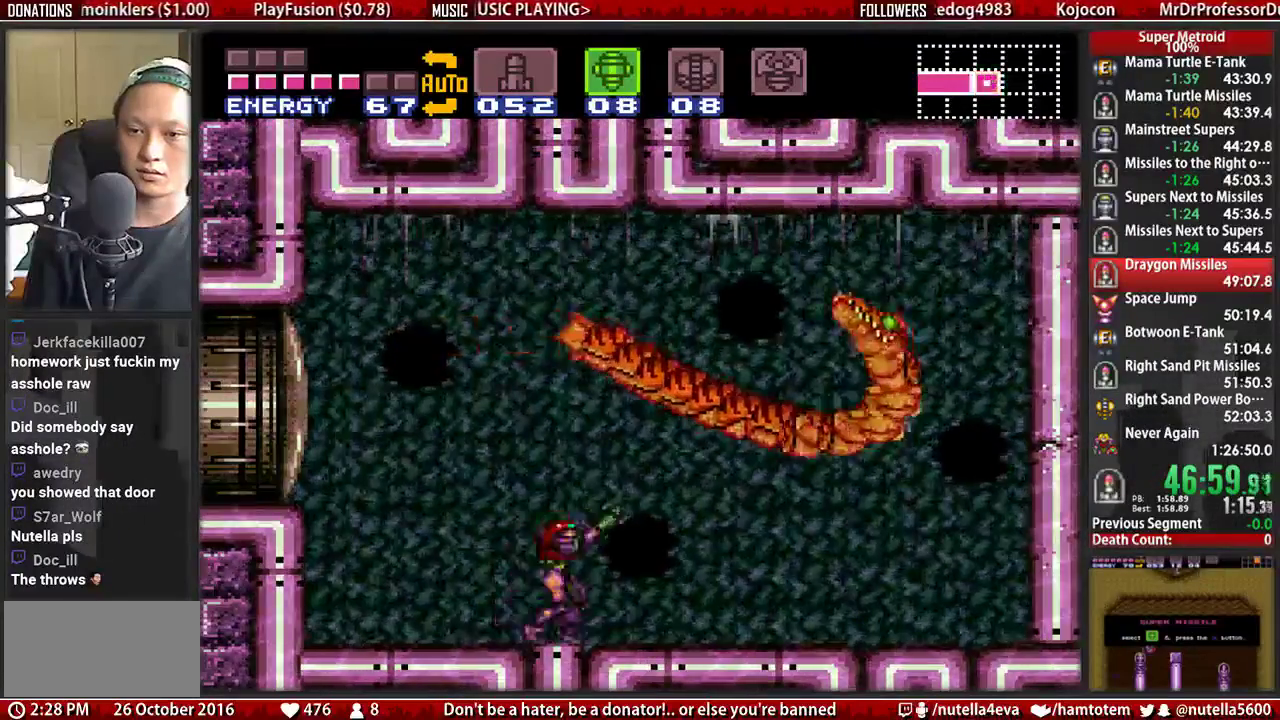
{"buttons": ["R1"], "events": [[33, "DPAD_DOWN", "down"], [33, "DPAD_RIGHT", "up"], [183, "DPAD_DOWN", "up"], [267, "X", "down"], [500, "X", "up"]]}
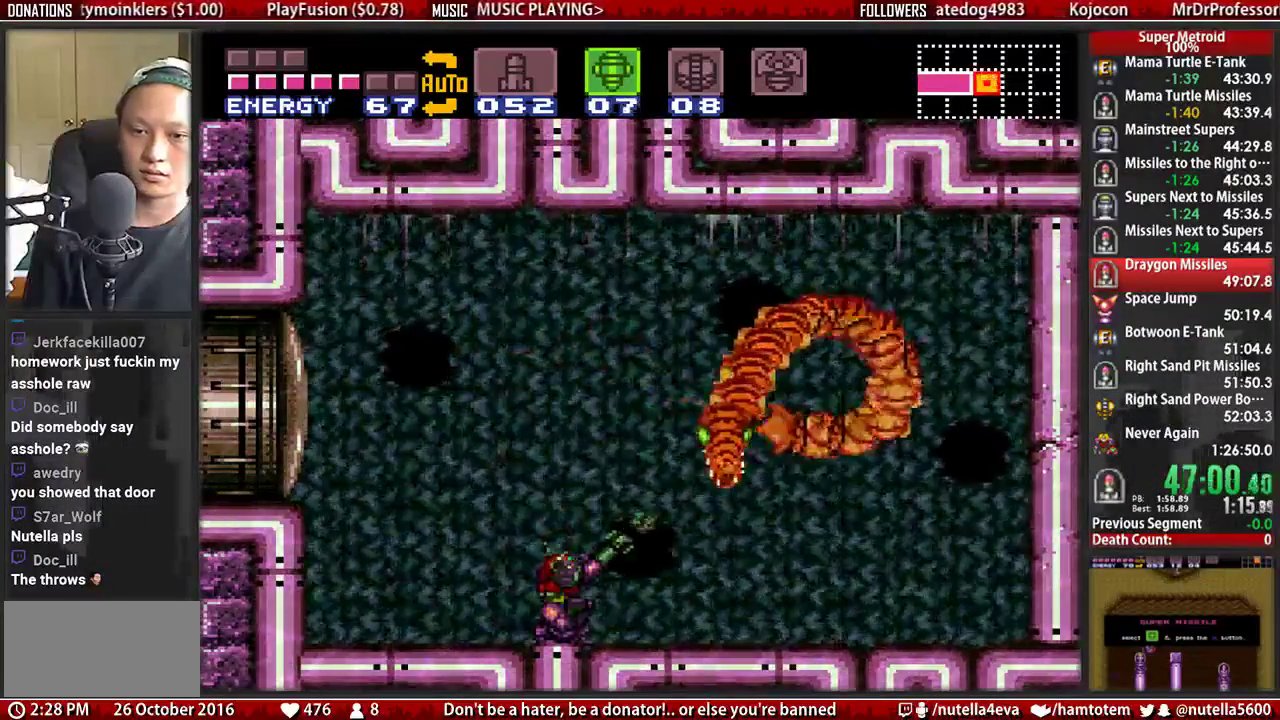
{"buttons": ["X", "R1"], "events": [[150, "X", "down"], [300, "X", "up"], [467, "X", "down"]]}
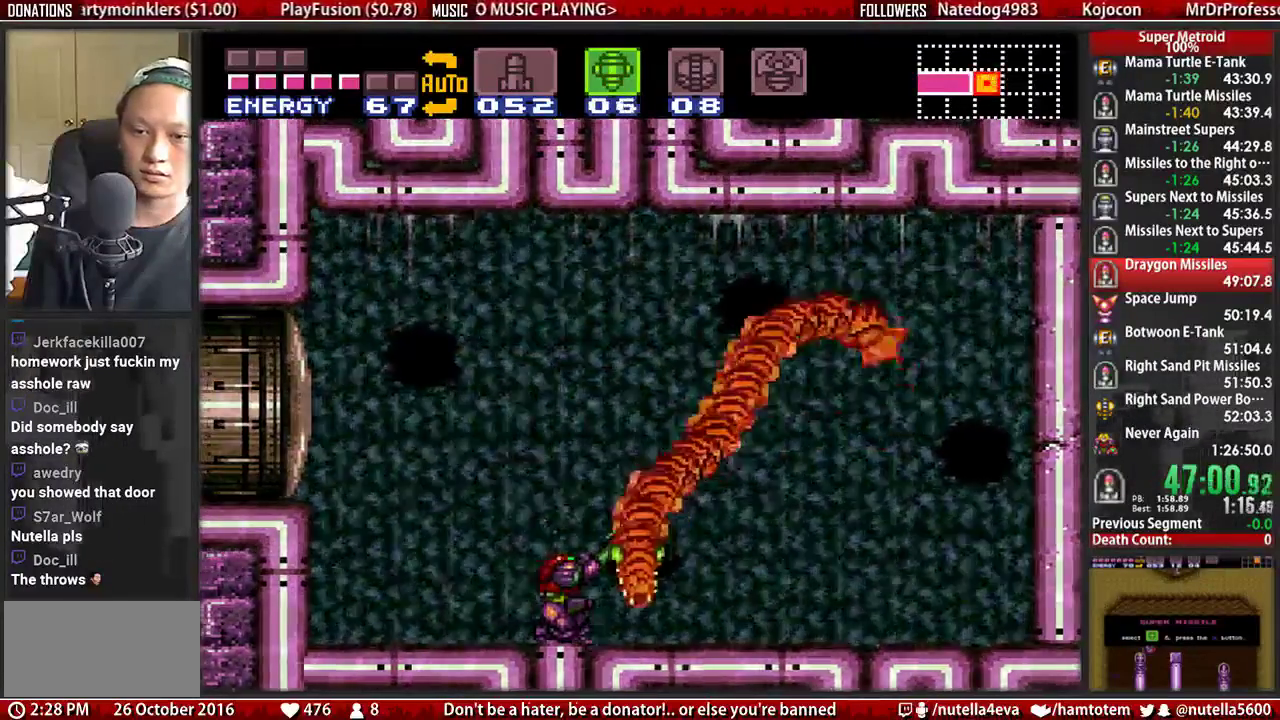
{"buttons": ["B", "DPAD_LEFT"], "events": [[117, "R1", "up"], [117, "X", "up"], [200, "DPAD_LEFT", "down"], [350, "B", "down"]]}
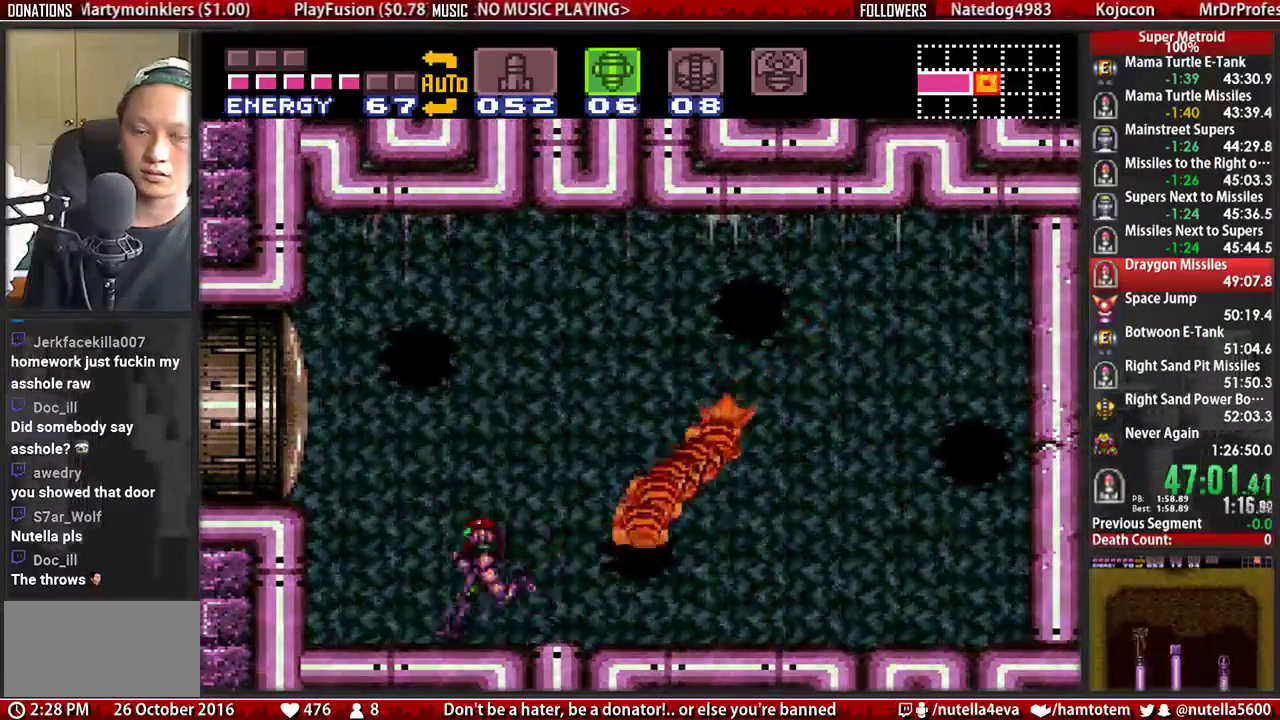
{"buttons": ["R1"], "events": [[17, "B", "up"], [83, "DPAD_LEFT", "up"], [83, "DPAD_RIGHT", "down"], [83, "R1", "down"], [233, "DPAD_RIGHT", "up"], [317, "DPAD_RIGHT", "down"], [483, "DPAD_RIGHT", "up"]]}
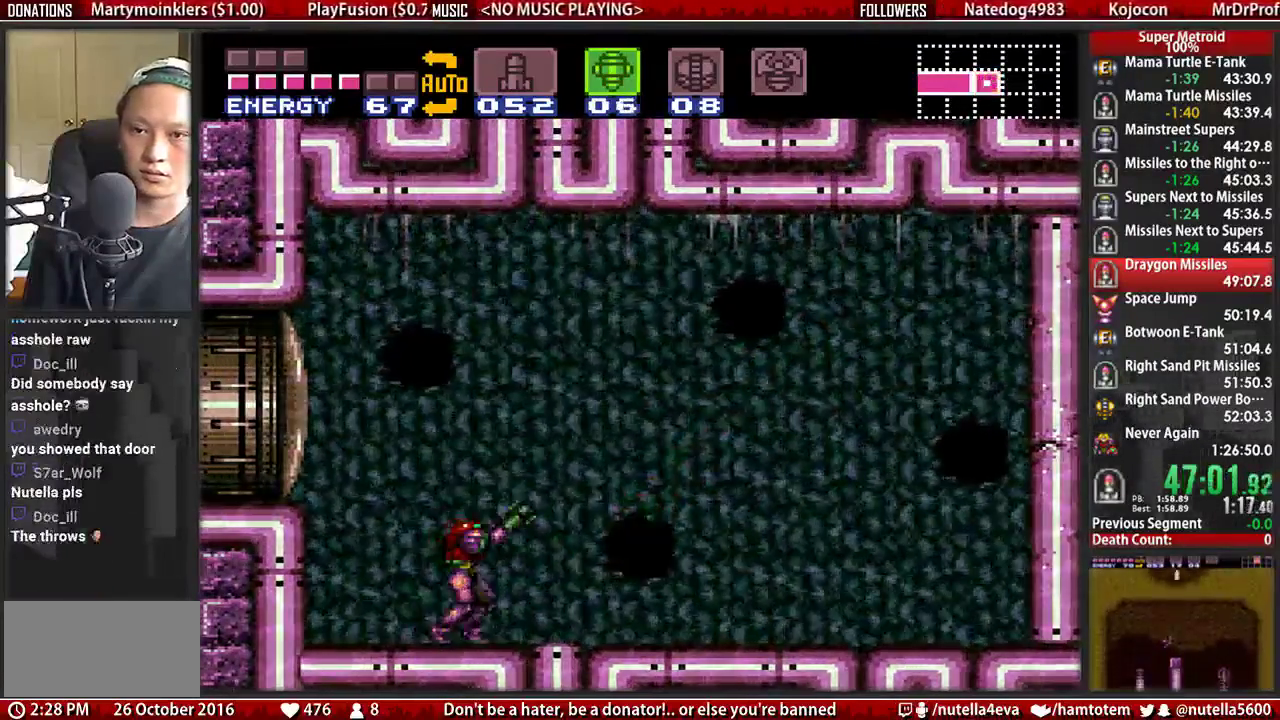
{"buttons": [], "events": [[50, "DPAD_DOWN", "down"], [133, "DPAD_DOWN", "up"], [450, "R1", "up"]]}
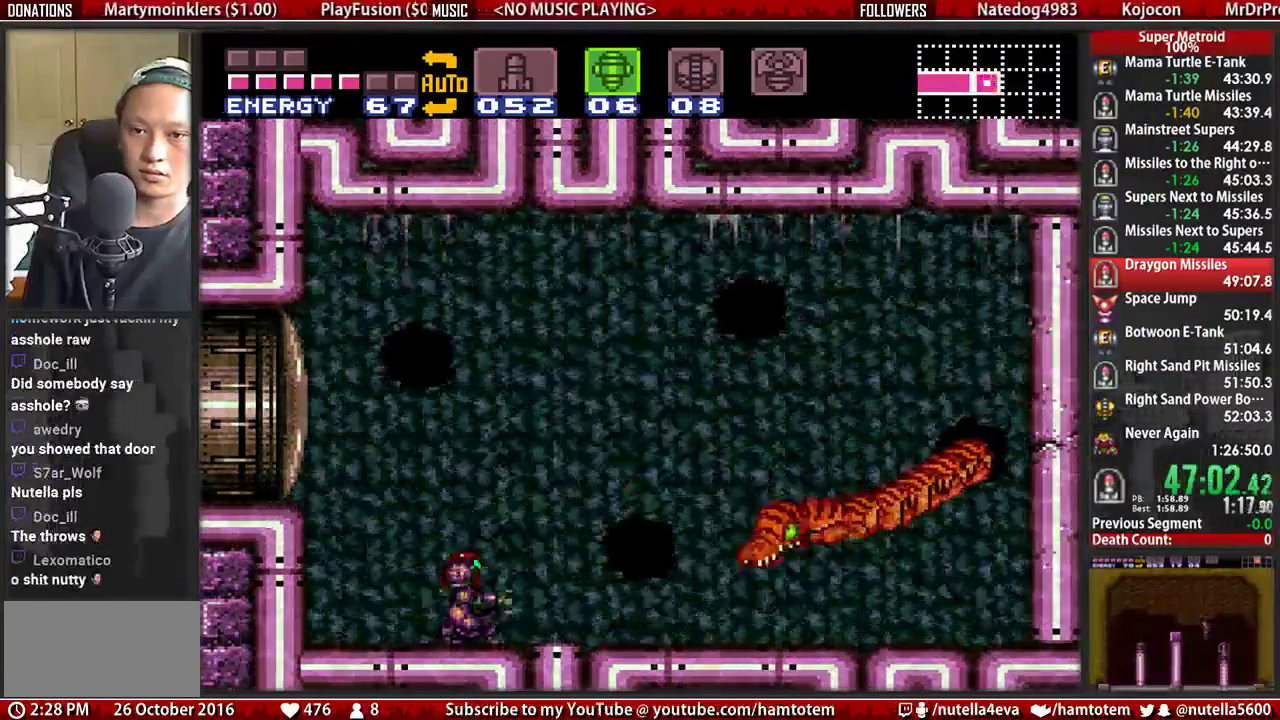
{"buttons": ["DPAD_RIGHT"], "events": [[17, "A", "down"], [183, "A", "up"], [183, "X", "down"], [333, "DPAD_RIGHT", "down"], [333, "X", "up"]]}
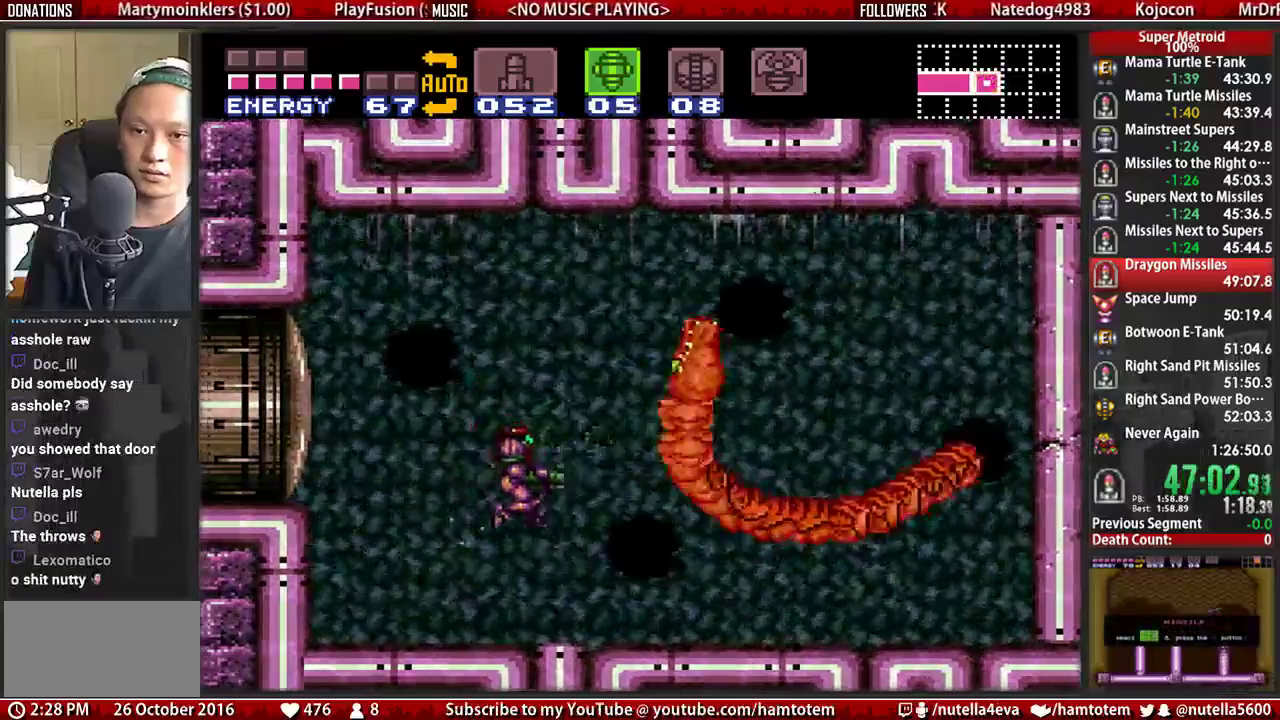
{"buttons": ["R1", "DPAD_DOWN"], "events": [[150, "R1", "down"], [300, "DPAD_RIGHT", "up"], [383, "DPAD_DOWN", "down"]]}
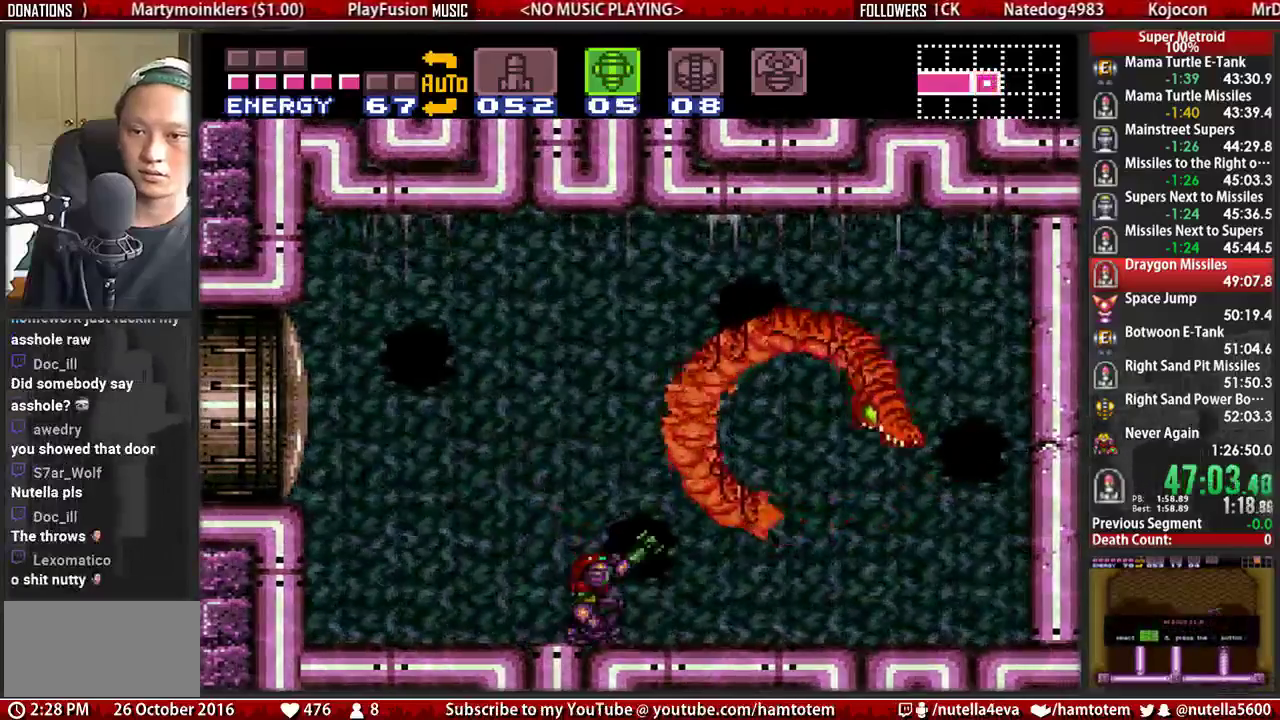
{"buttons": ["A", "R1"], "events": [[33, "DPAD_DOWN", "up"], [200, "X", "down"], [350, "A", "down"], [350, "X", "up"]]}
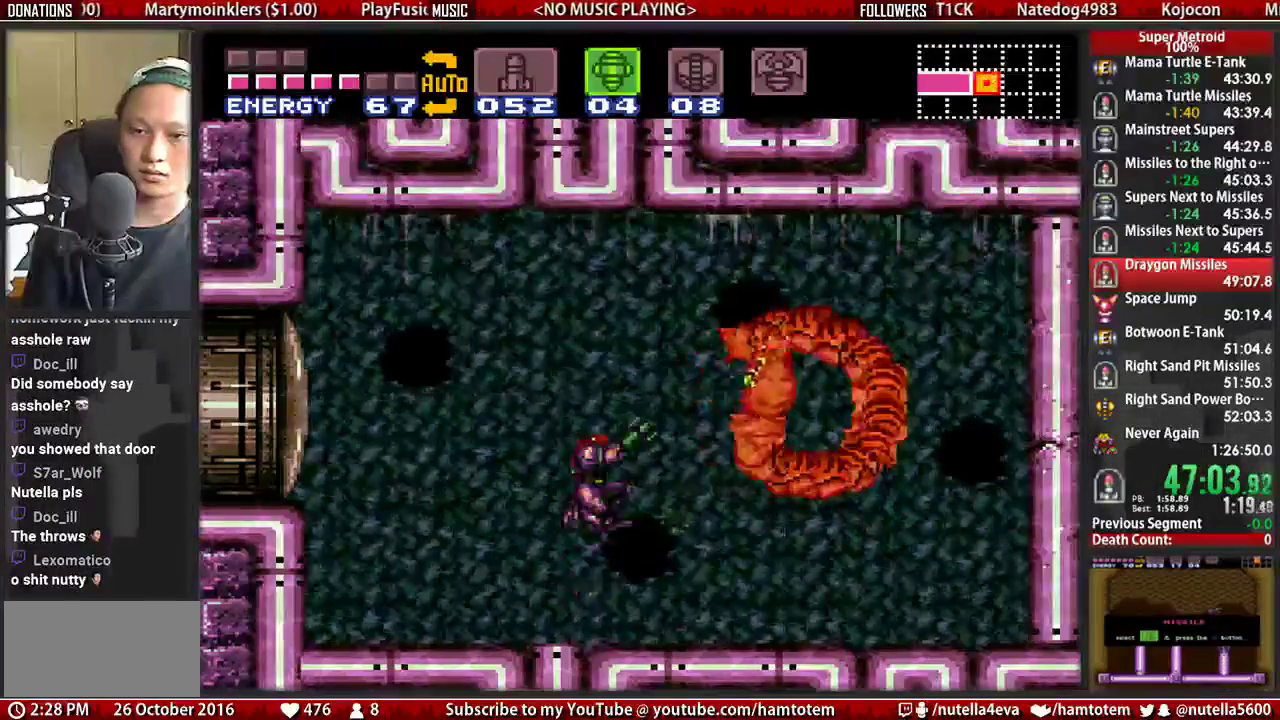
{"buttons": ["R1"], "events": [[17, "A", "up"], [17, "X", "down"], [167, "X", "up"]]}
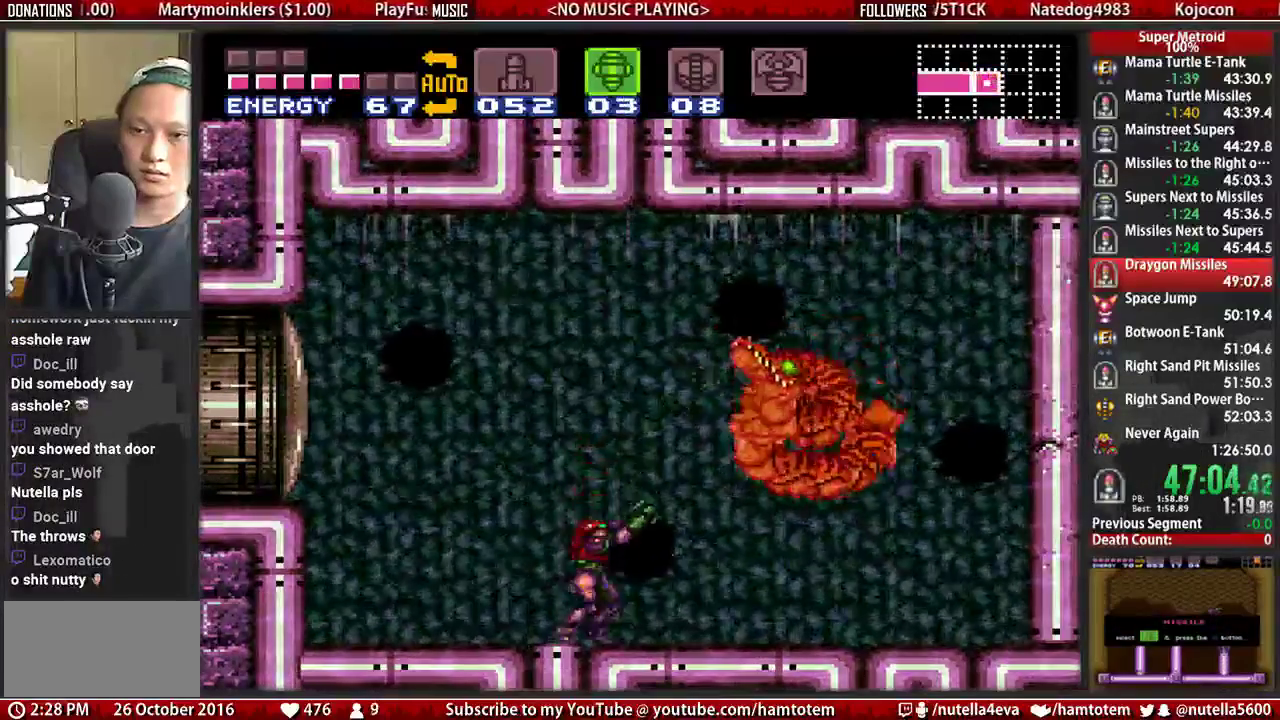
{"buttons": ["DPAD_LEFT"], "events": [[50, "A", "down"], [217, "A", "up"], [217, "X", "down"], [367, "X", "up"], [450, "DPAD_LEFT", "down"], [450, "R1", "up"]]}
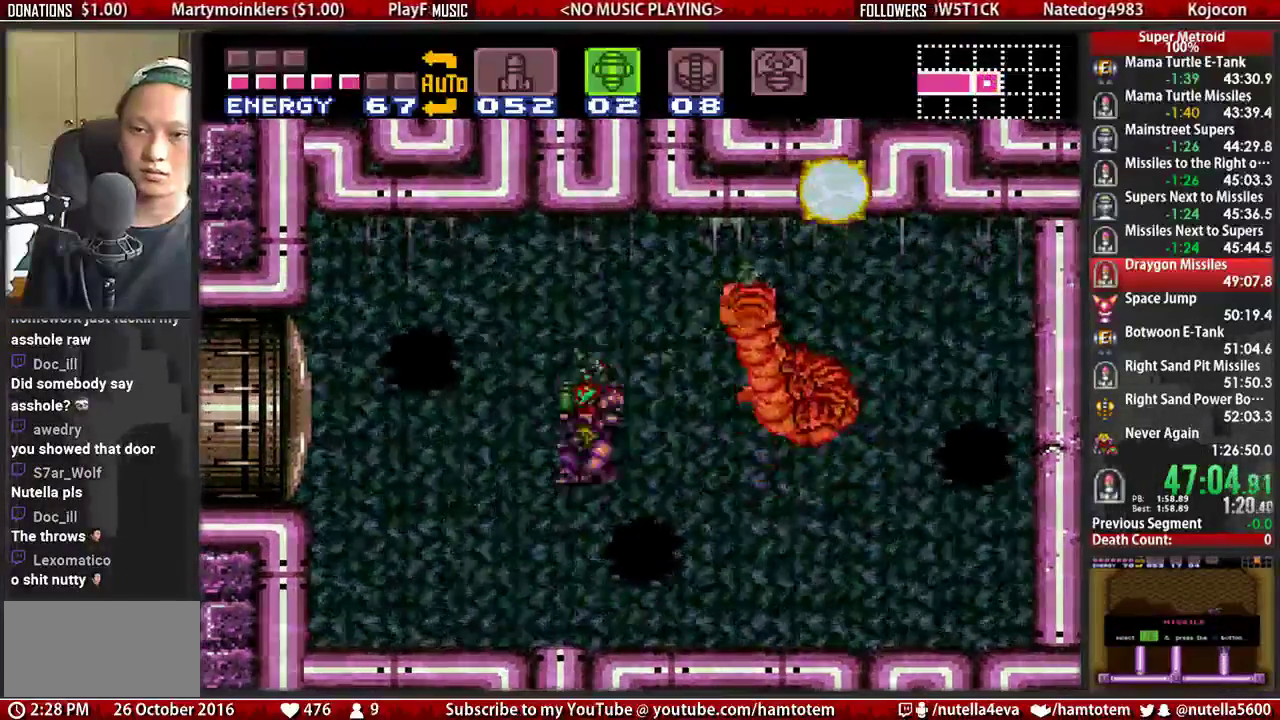
{"buttons": ["B", "DPAD_LEFT"], "events": [[100, "B", "down"]]}
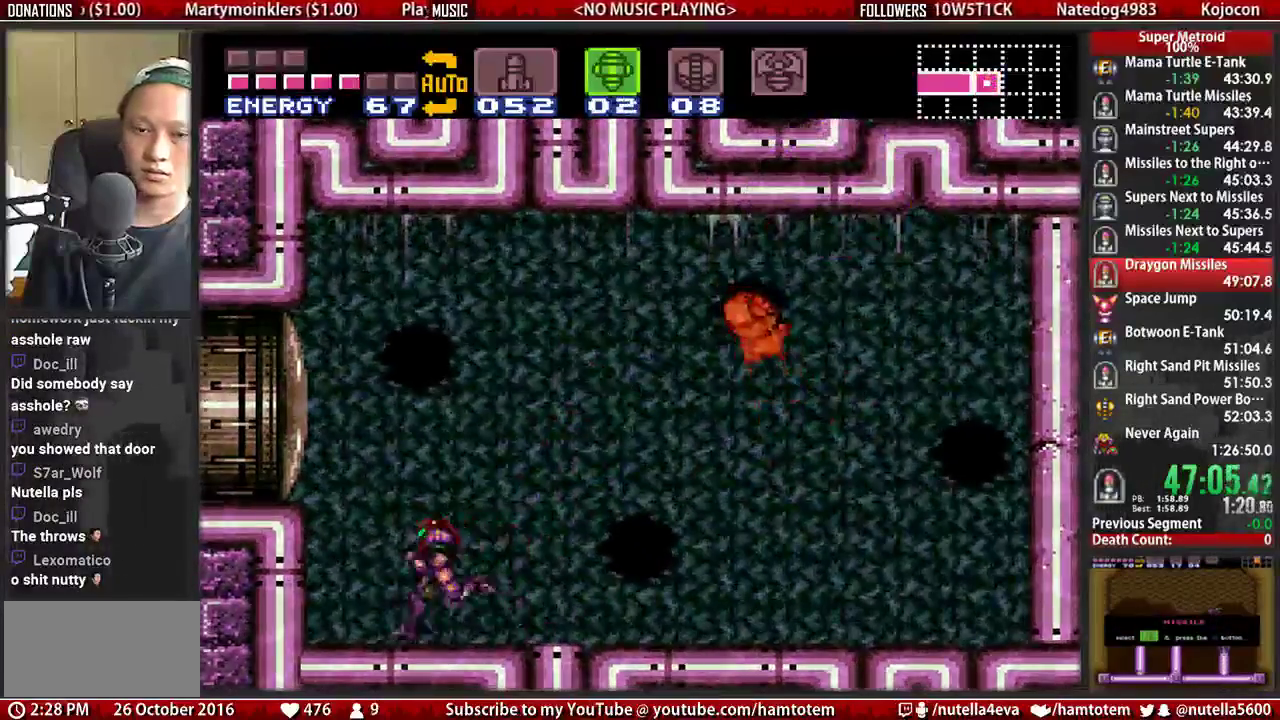
{"buttons": ["X"], "events": [[150, "B", "up"], [150, "DPAD_LEFT", "up"], [150, "DPAD_RIGHT", "down"], [300, "A", "down"], [300, "DPAD_RIGHT", "up"], [467, "A", "up"], [467, "X", "down"]]}
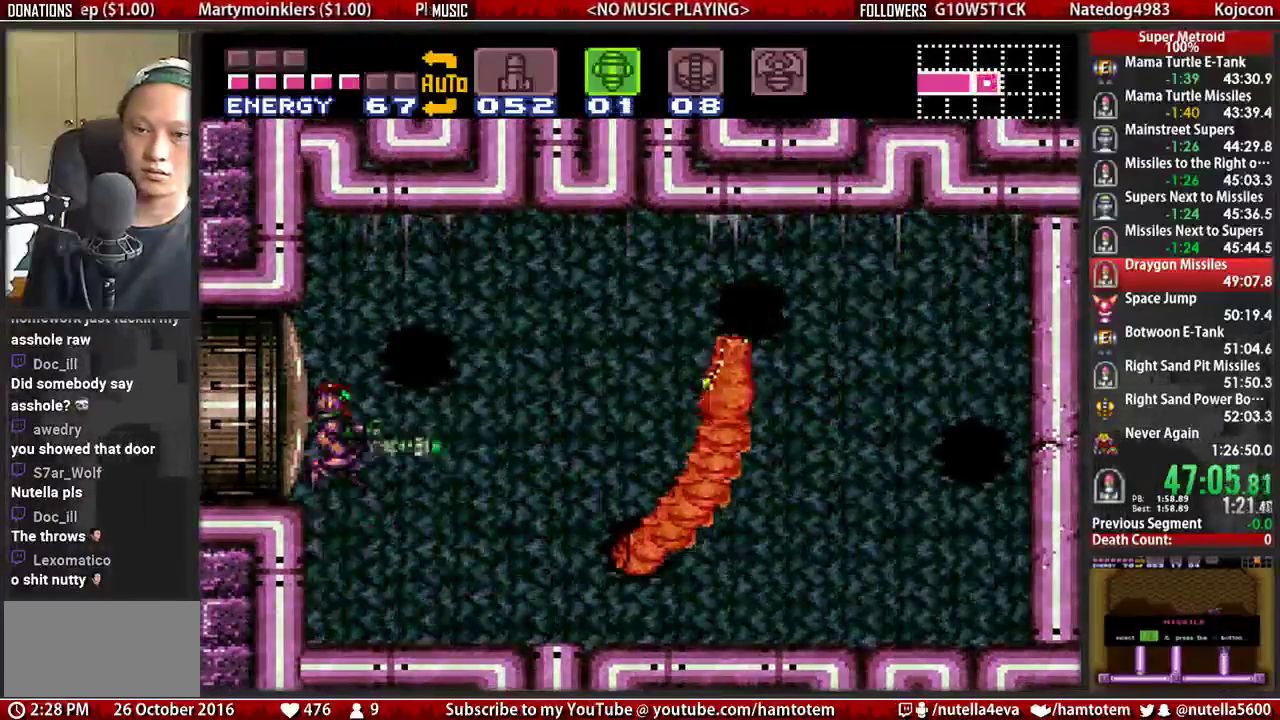
{"buttons": ["R1", "DPAD_RIGHT"], "events": [[33, "X", "up"], [350, "DPAD_RIGHT", "down"], [433, "R1", "down"]]}
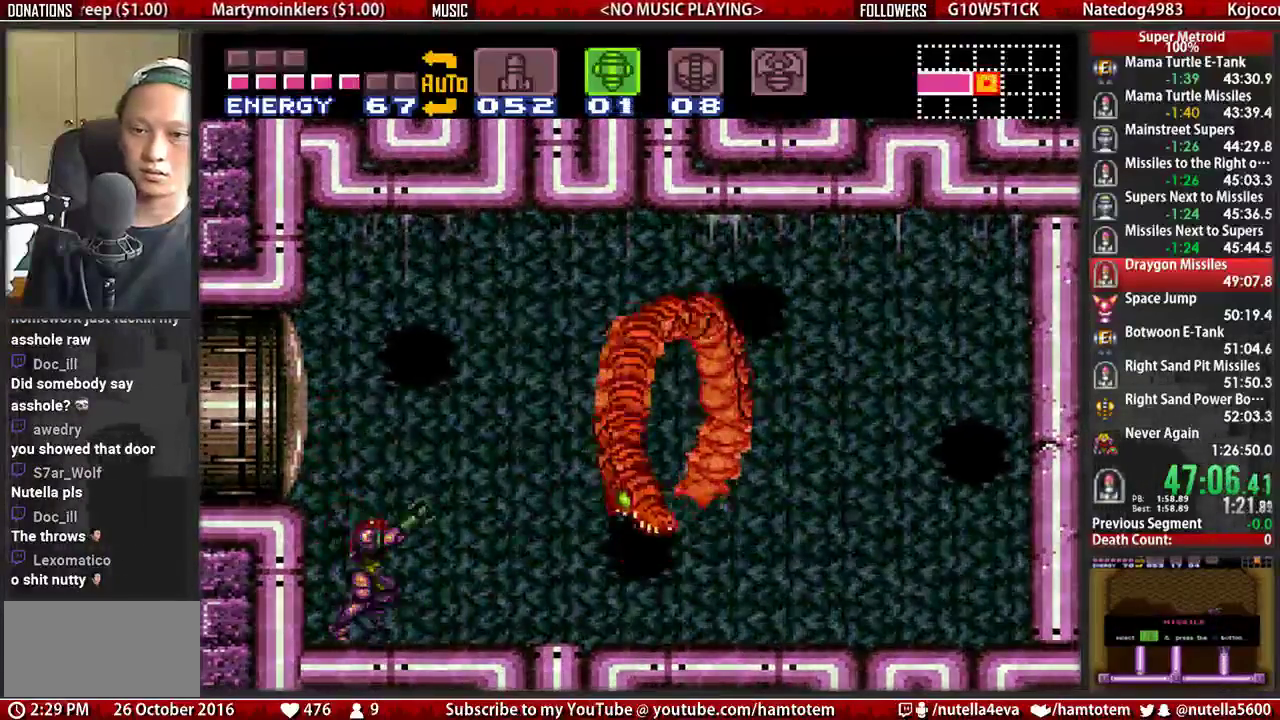
{"buttons": ["X"], "events": [[17, "X", "down"], [167, "DPAD_RIGHT", "up"], [167, "X", "up"], [250, "R1", "up"], [400, "SELECT", "down"], [483, "SELECT", "up"], [483, "X", "down"]]}